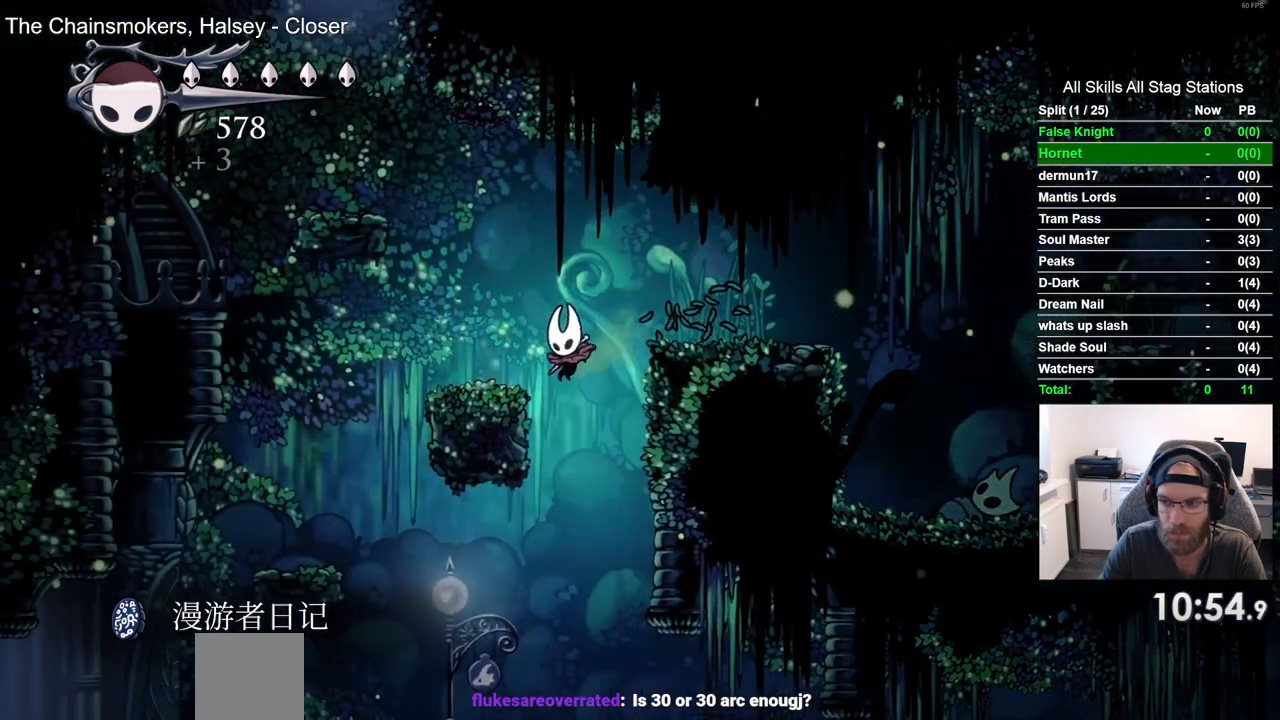
Gameplay with a controller (PlayStation layout); each line is a JSON object with the inputs held at the frame after it. "events" lists button and stick changes between this image and that frame as [ms after this image, input, new state], when the widget could be followed in between. Not read: L3 R3.
{"buttons": ["DPAD_LEFT"], "left_stick": "center", "right_stick": "center", "events": []}
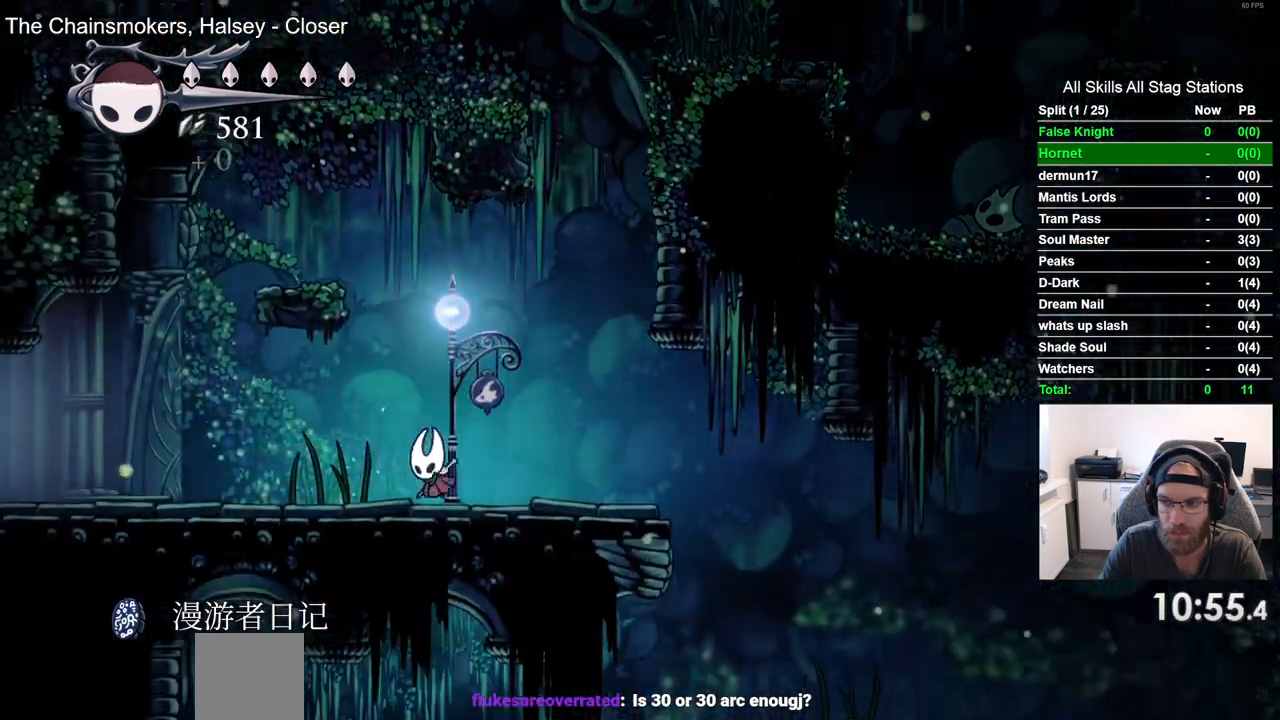
{"buttons": ["DPAD_LEFT"], "left_stick": "center", "right_stick": "center", "events": []}
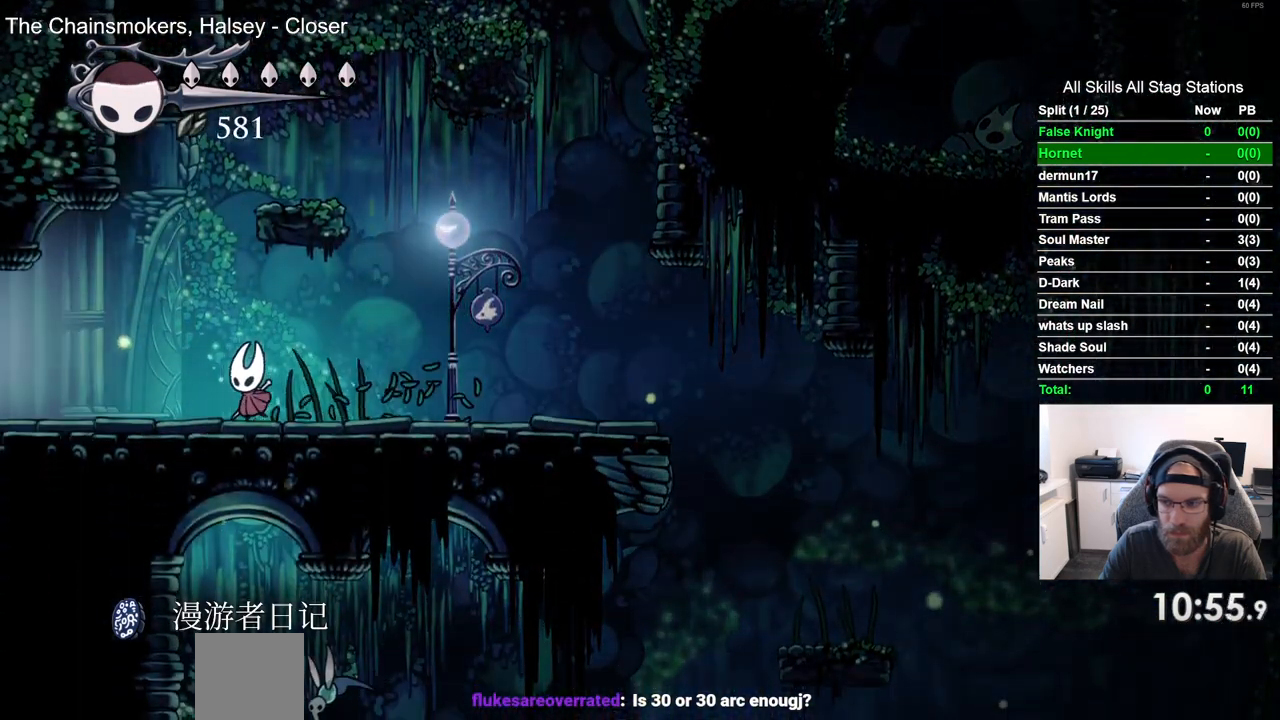
{"buttons": ["DPAD_LEFT"], "left_stick": "center", "right_stick": "center", "events": []}
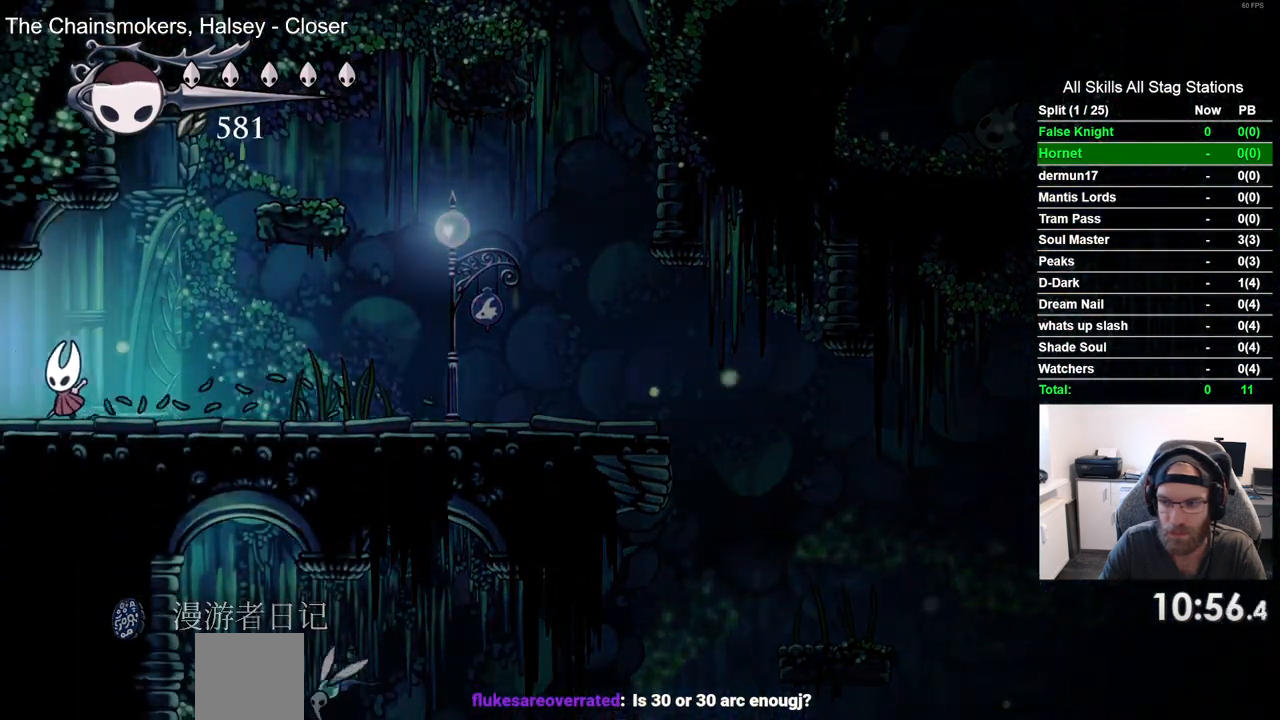
{"buttons": ["DPAD_LEFT"], "left_stick": "center", "right_stick": "center", "events": []}
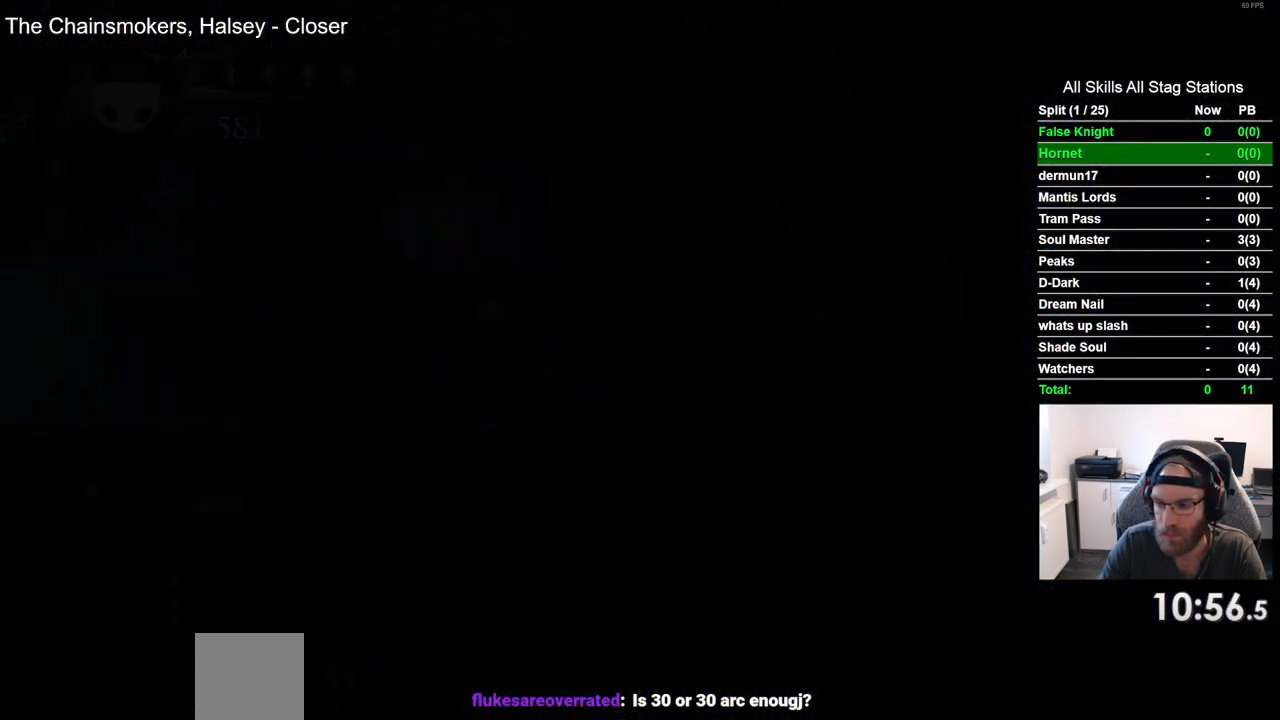
{"buttons": ["DPAD_LEFT"], "left_stick": "center", "right_stick": "center", "events": []}
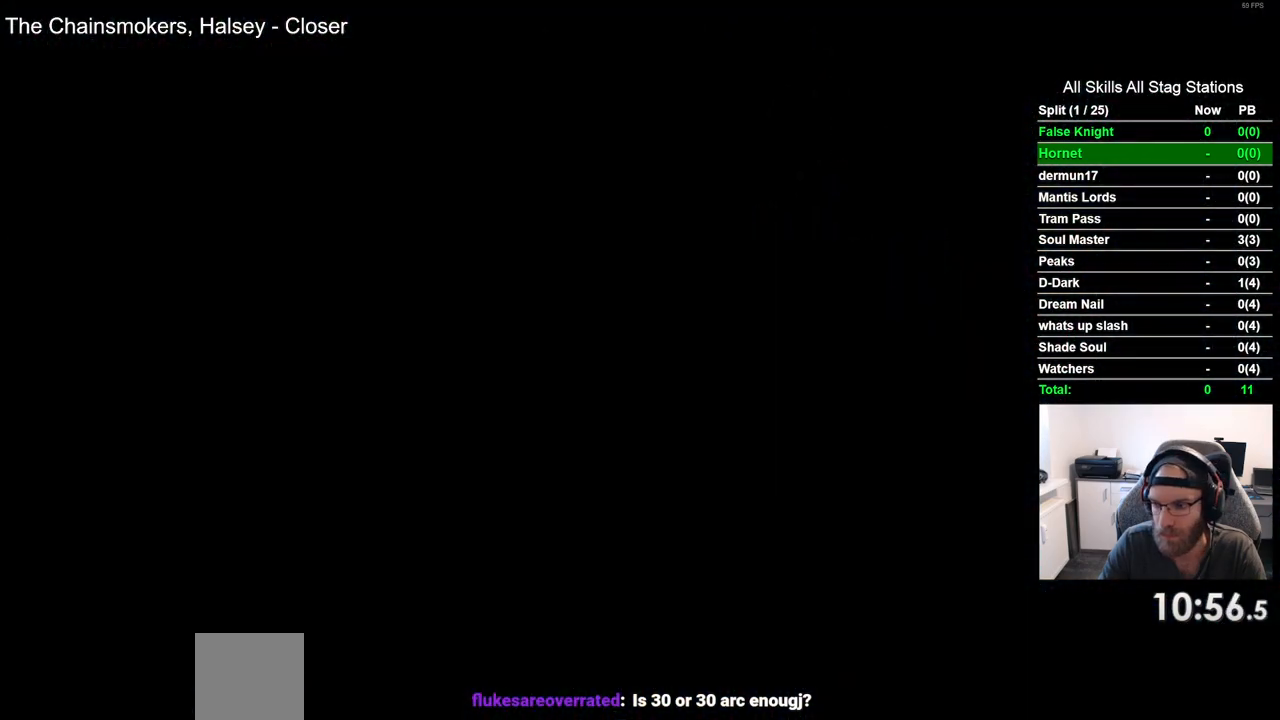
{"buttons": ["DPAD_LEFT"], "left_stick": "center", "right_stick": "center", "events": []}
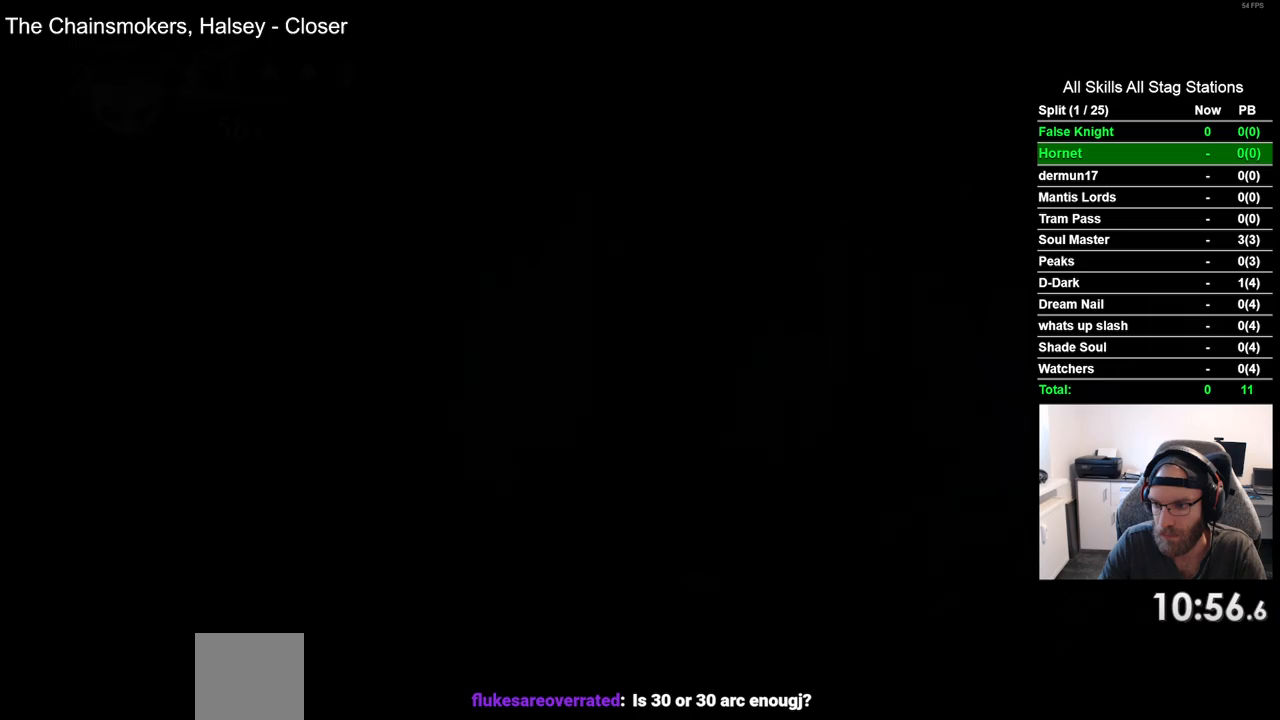
{"buttons": ["DPAD_LEFT"], "left_stick": "center", "right_stick": "center", "events": []}
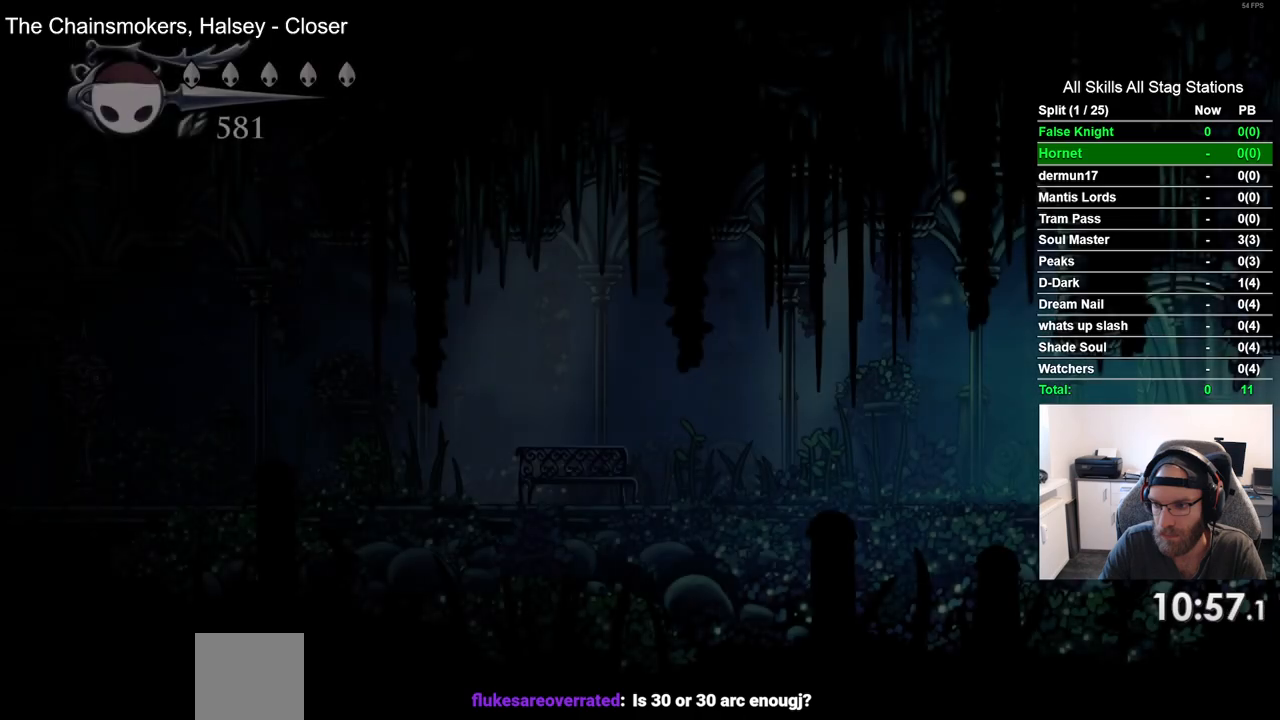
{"buttons": ["DPAD_LEFT"], "left_stick": "center", "right_stick": "center", "events": []}
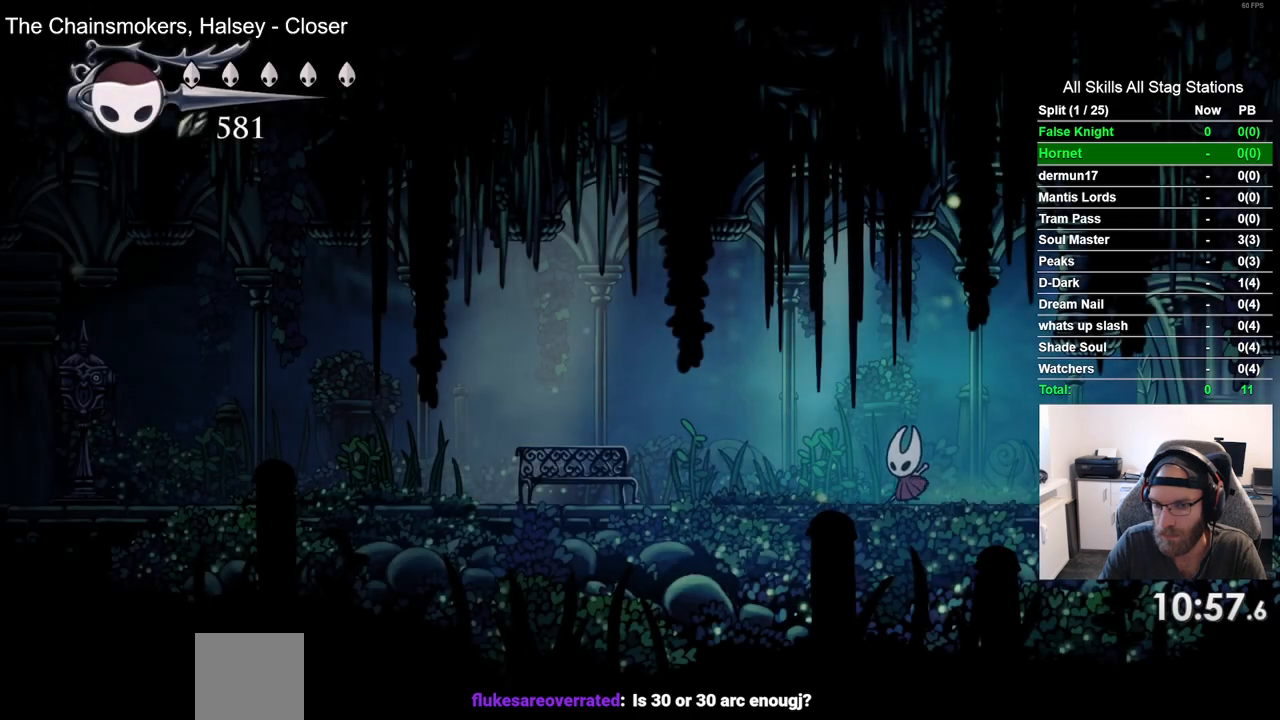
{"buttons": ["DPAD_LEFT"], "left_stick": "center", "right_stick": "center", "events": []}
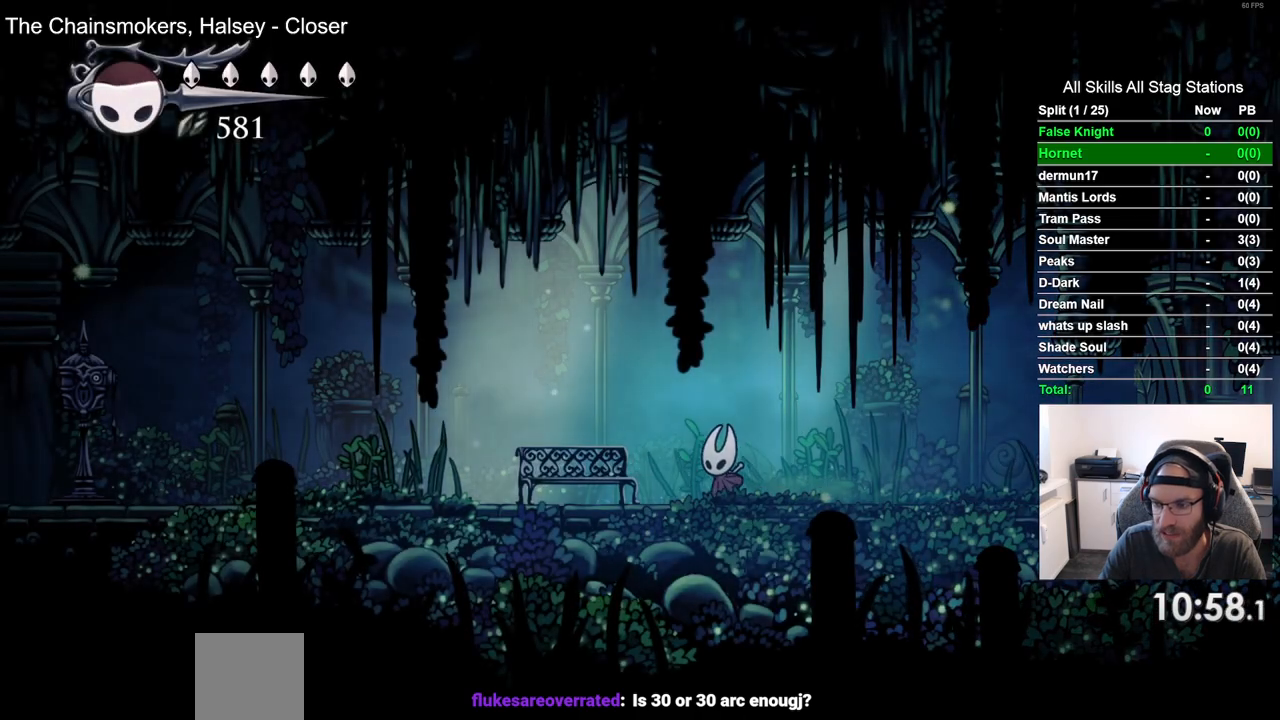
{"buttons": ["DPAD_LEFT"], "left_stick": "center", "right_stick": "center", "events": []}
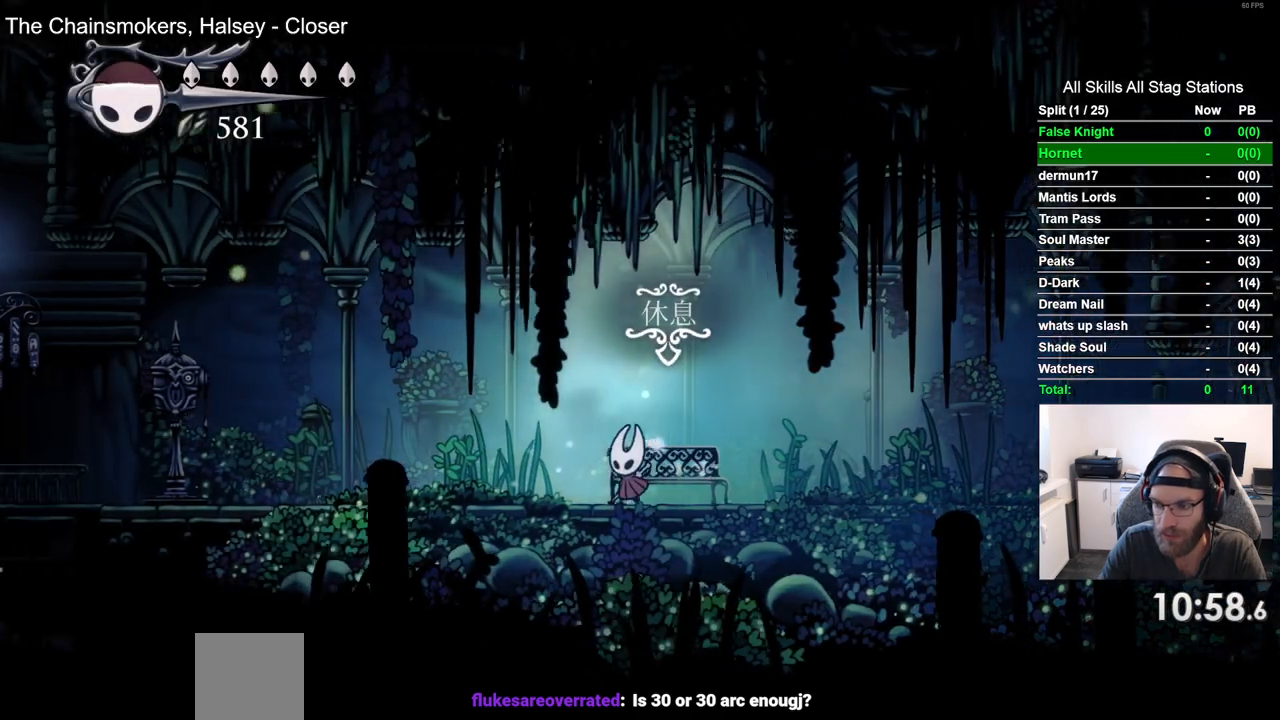
{"buttons": ["DPAD_LEFT"], "left_stick": "center", "right_stick": "center", "events": []}
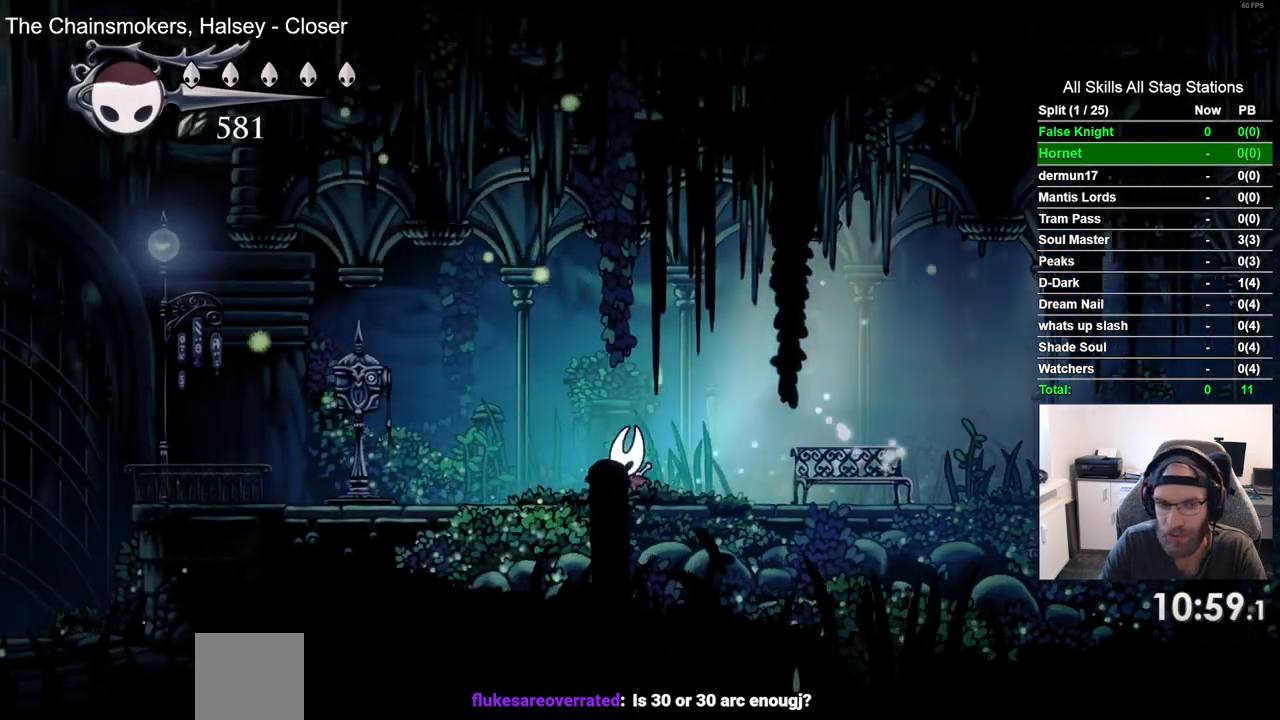
{"buttons": ["DPAD_LEFT"], "left_stick": "center", "right_stick": "center", "events": []}
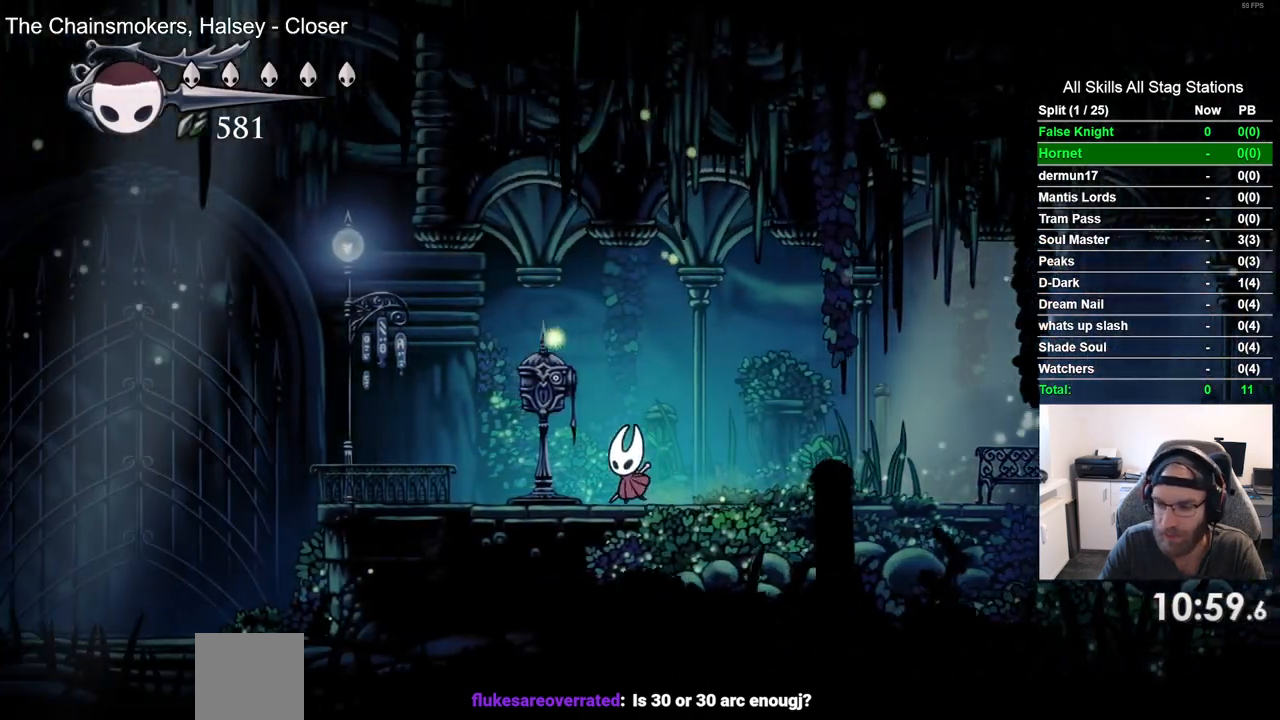
{"buttons": [], "left_stick": "center", "right_stick": "center", "events": [[33, "DPAD_LEFT", "up"], [233, "DPAD_UP", "down"], [367, "DPAD_UP", "up"]]}
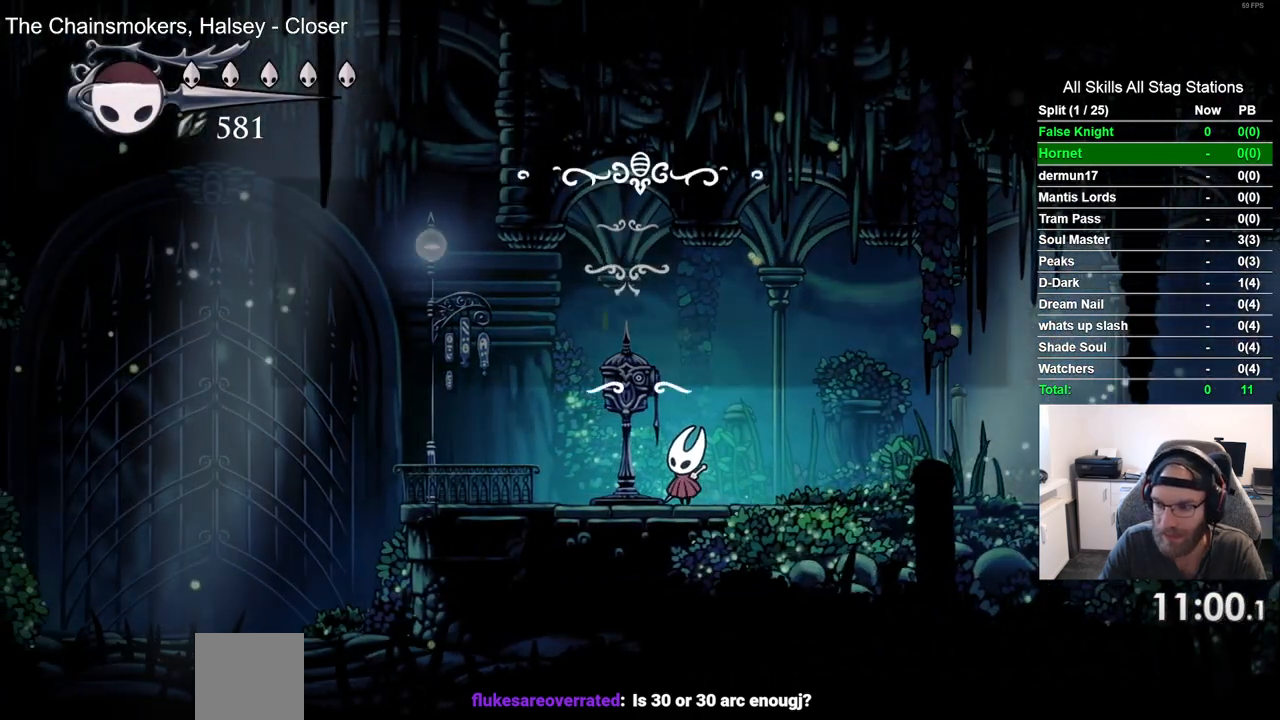
{"buttons": [], "left_stick": "center", "right_stick": "center", "events": []}
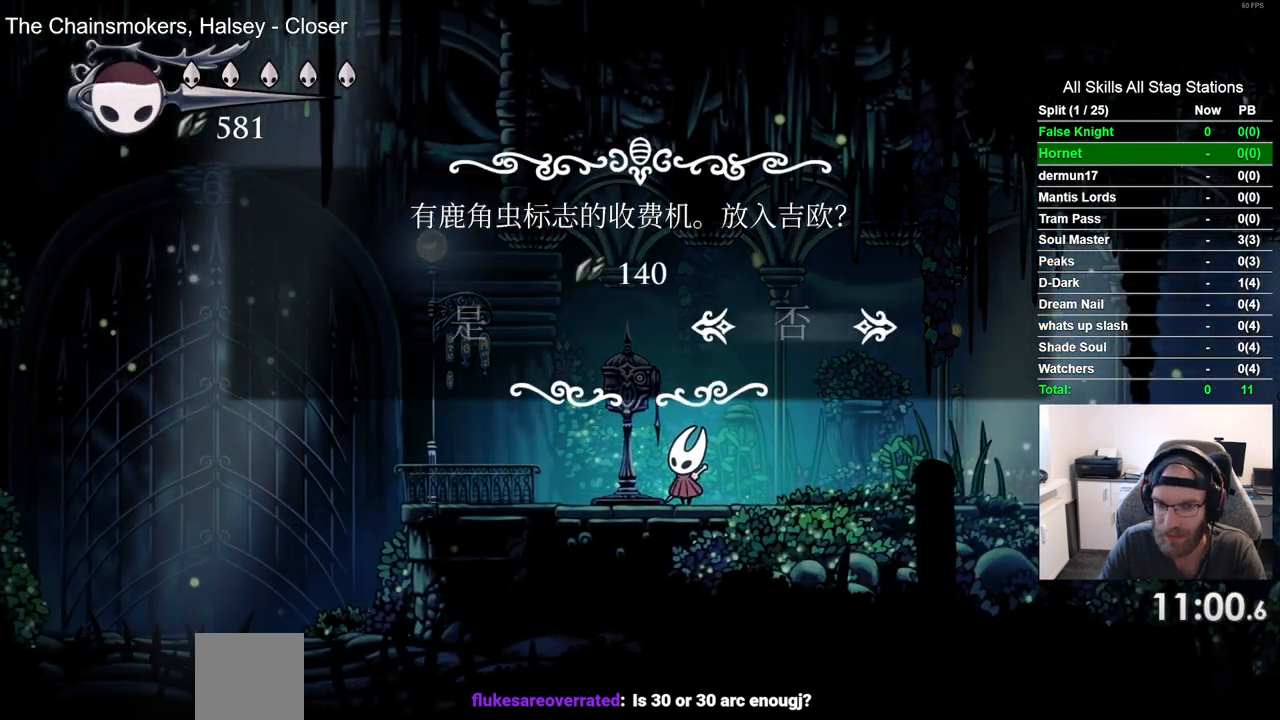
{"buttons": [], "left_stick": "center", "right_stick": "center", "events": [[150, "DPAD_LEFT", "down"], [250, "DPAD_LEFT", "up"], [333, "CROSS", "down"], [400, "CROSS", "up"]]}
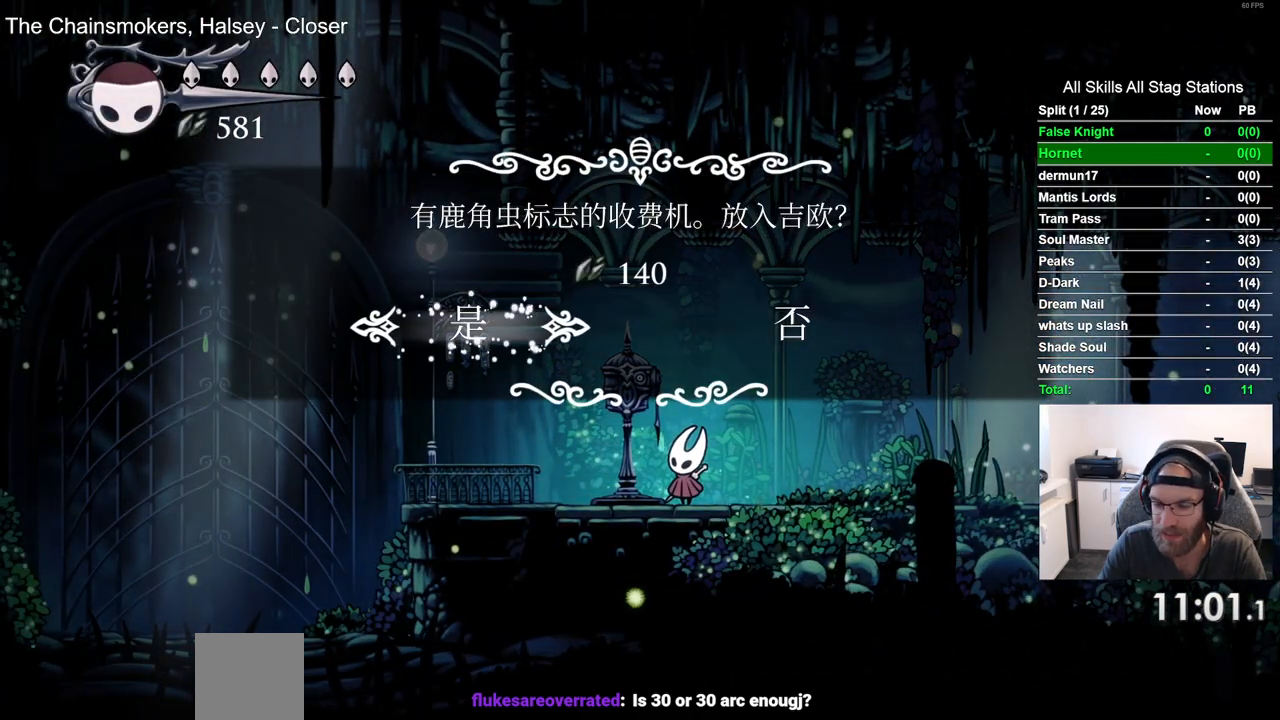
{"buttons": ["DPAD_RIGHT"], "left_stick": "center", "right_stick": "center", "events": [[200, "DPAD_RIGHT", "down"]]}
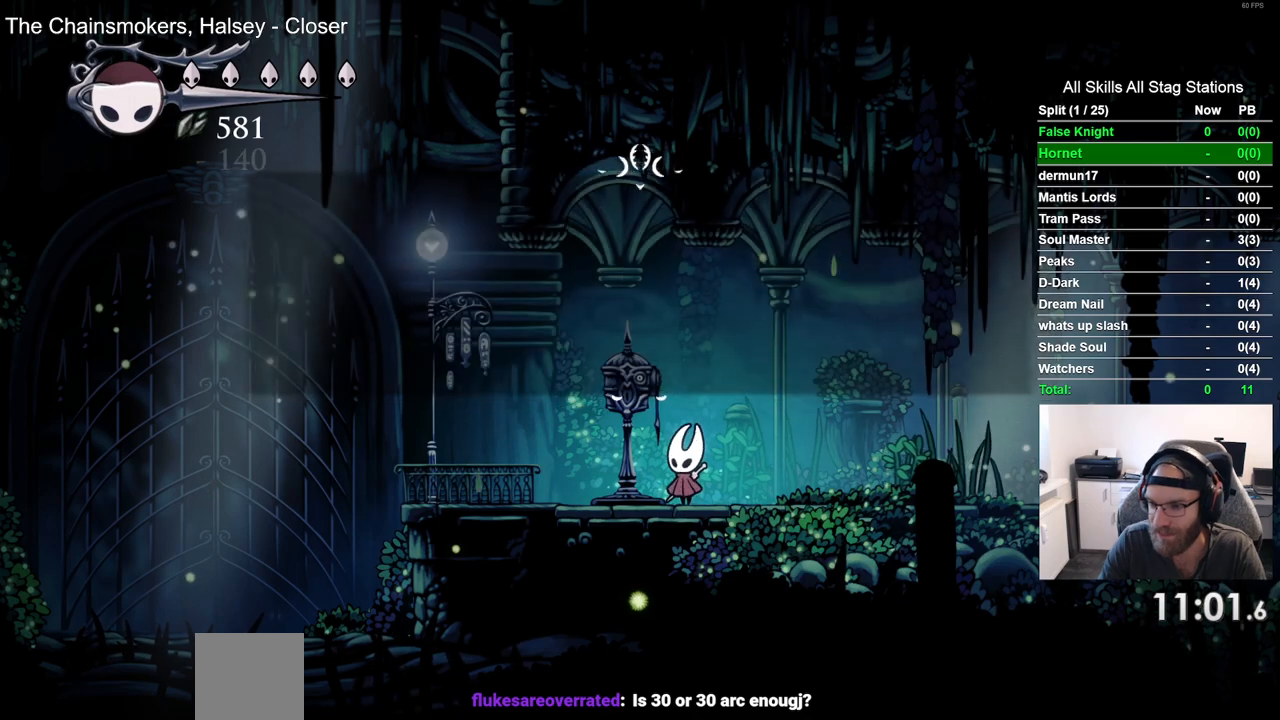
{"buttons": ["DPAD_RIGHT"], "left_stick": "center", "right_stick": "center", "events": []}
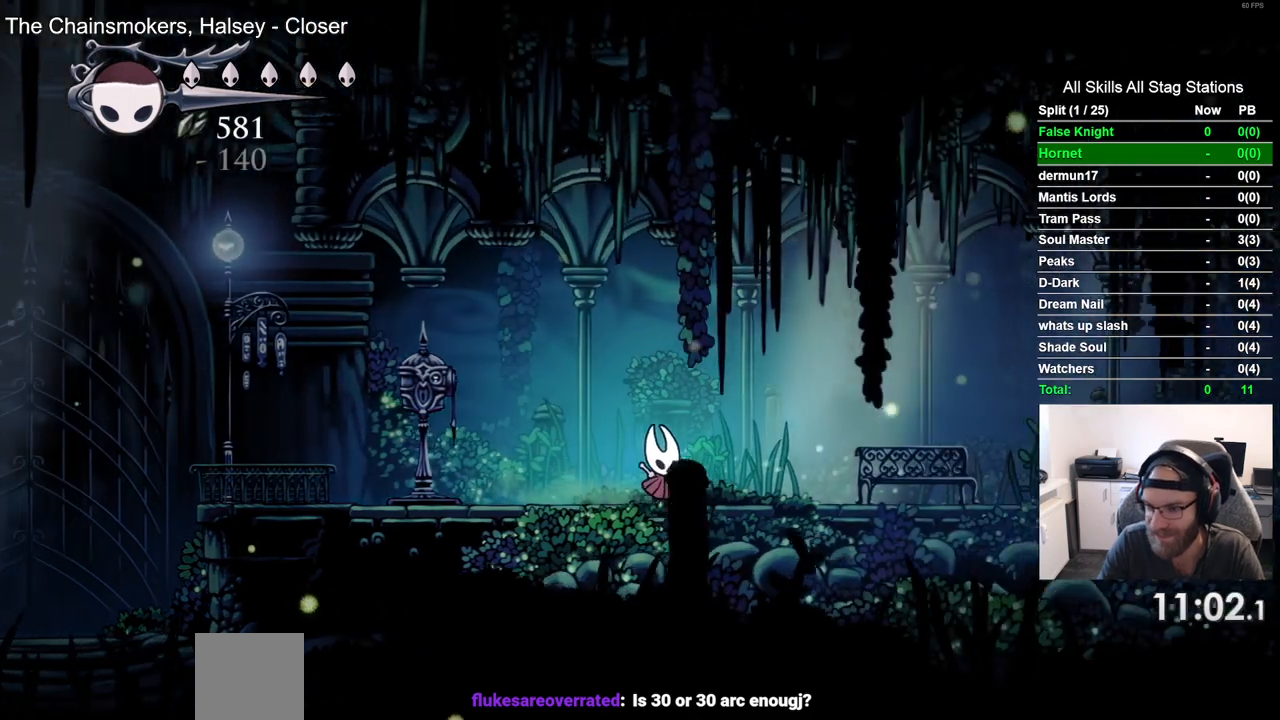
{"buttons": ["DPAD_RIGHT"], "left_stick": "center", "right_stick": "center", "events": []}
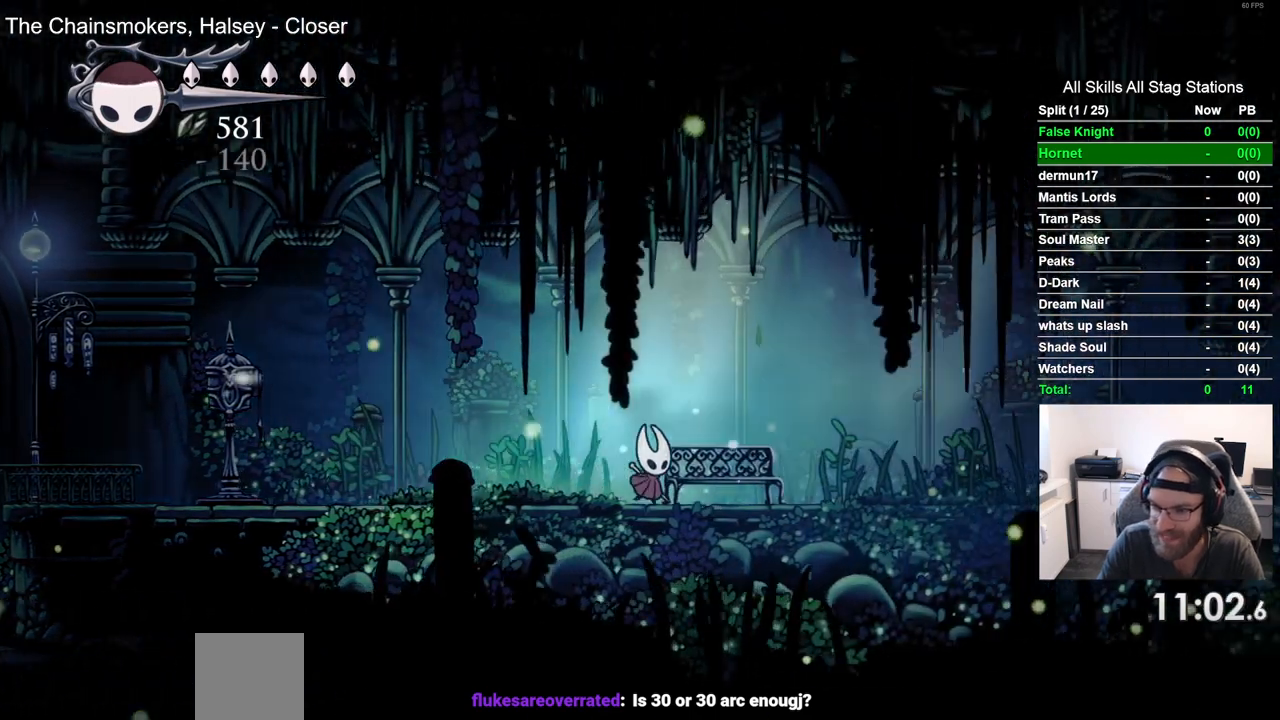
{"buttons": ["DPAD_RIGHT"], "left_stick": "center", "right_stick": "center", "events": []}
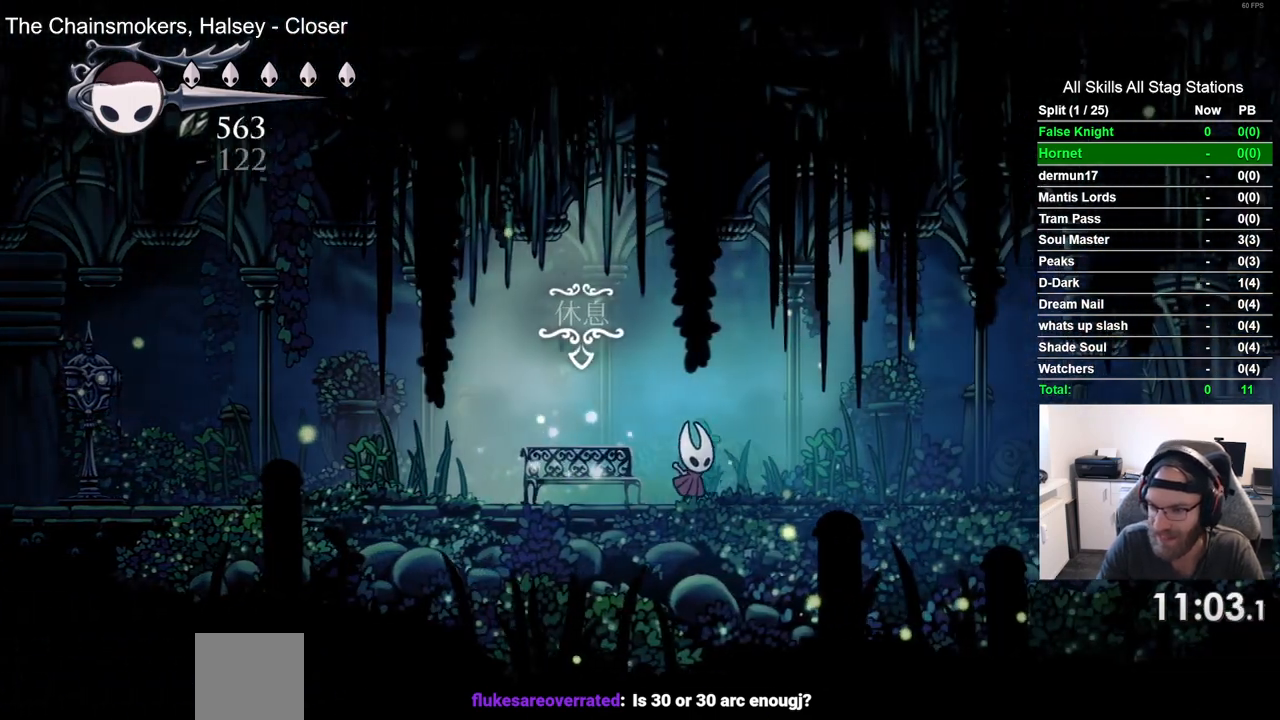
{"buttons": ["DPAD_RIGHT"], "left_stick": "center", "right_stick": "center", "events": []}
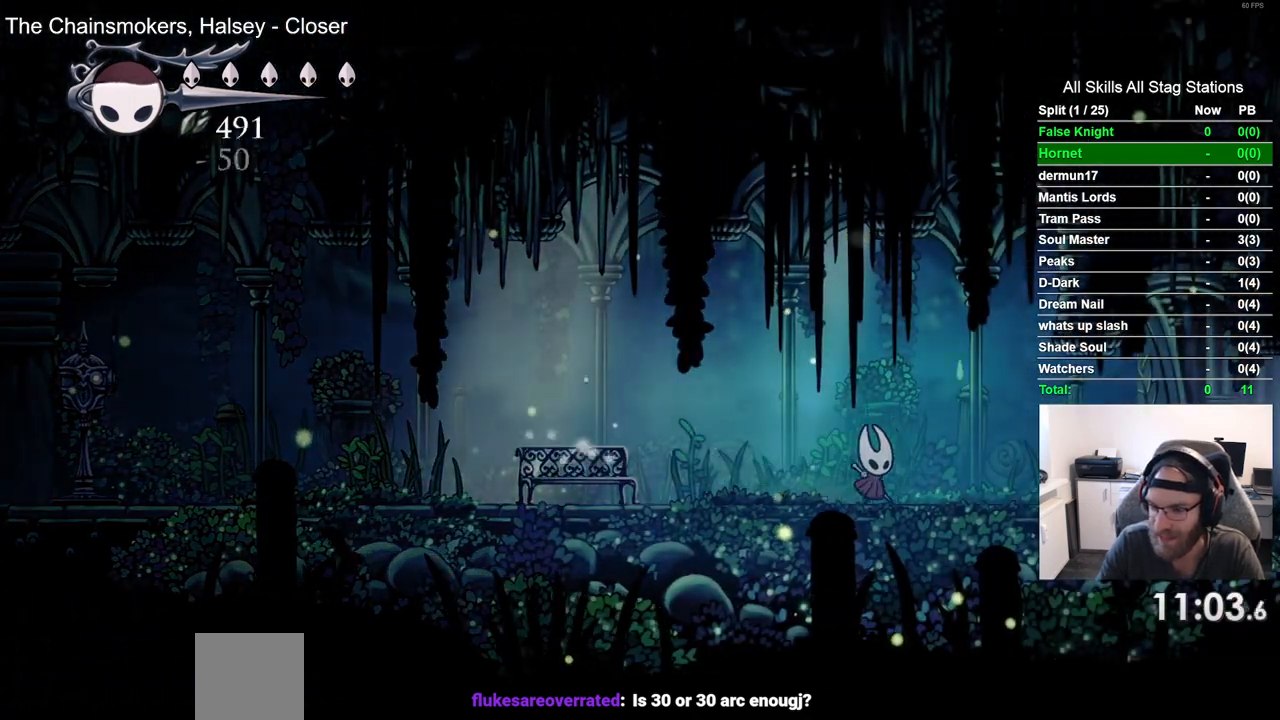
{"buttons": ["DPAD_RIGHT"], "left_stick": "center", "right_stick": "center", "events": []}
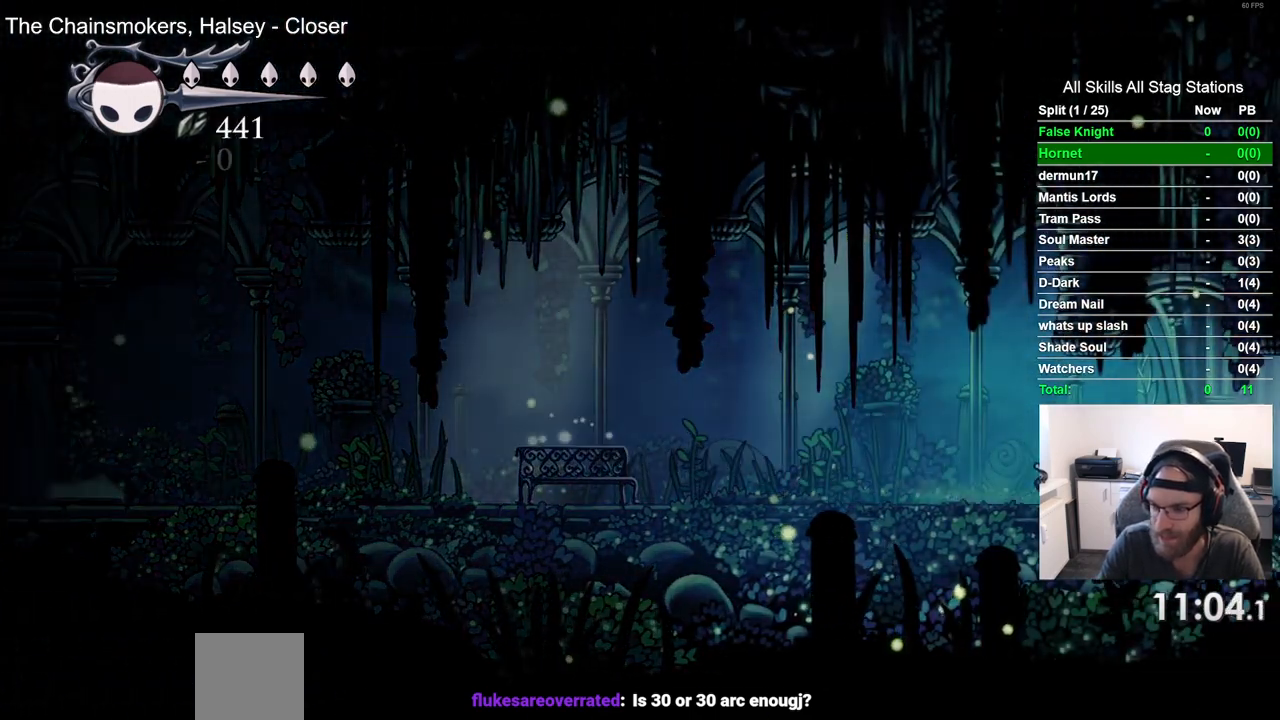
{"buttons": ["DPAD_RIGHT"], "left_stick": "center", "right_stick": "center", "events": []}
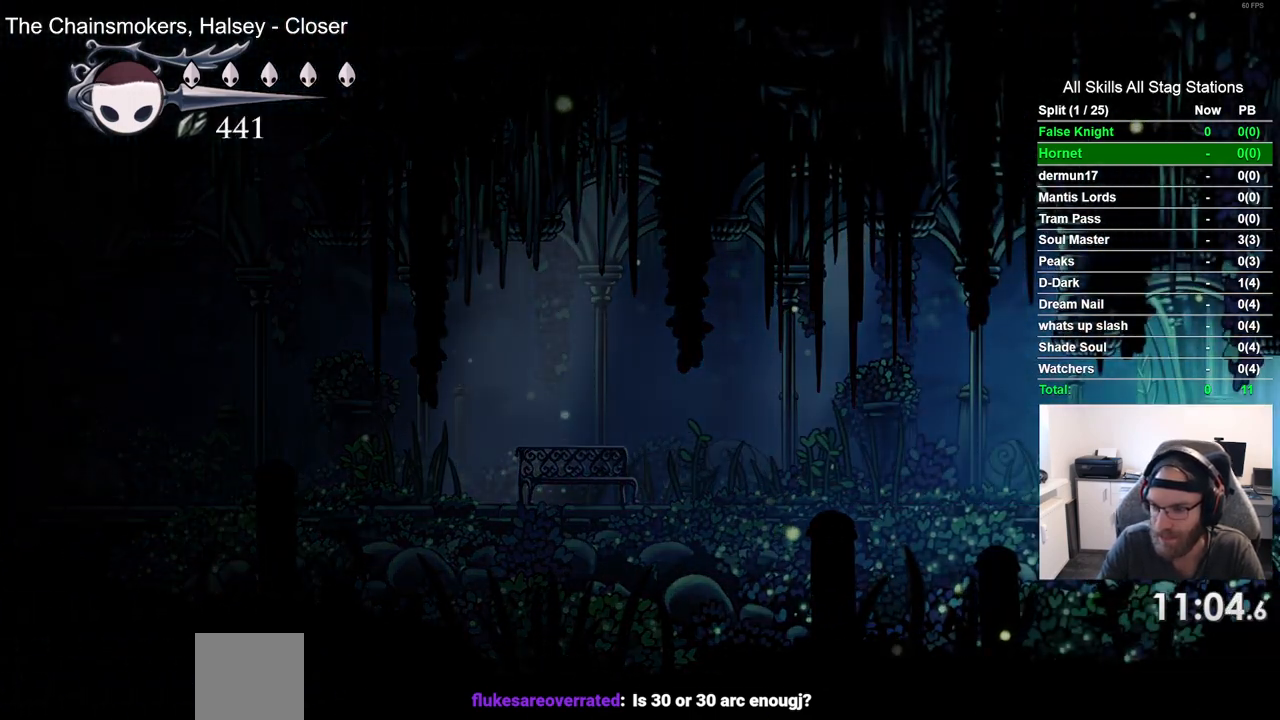
{"buttons": ["DPAD_RIGHT"], "left_stick": "center", "right_stick": "center", "events": []}
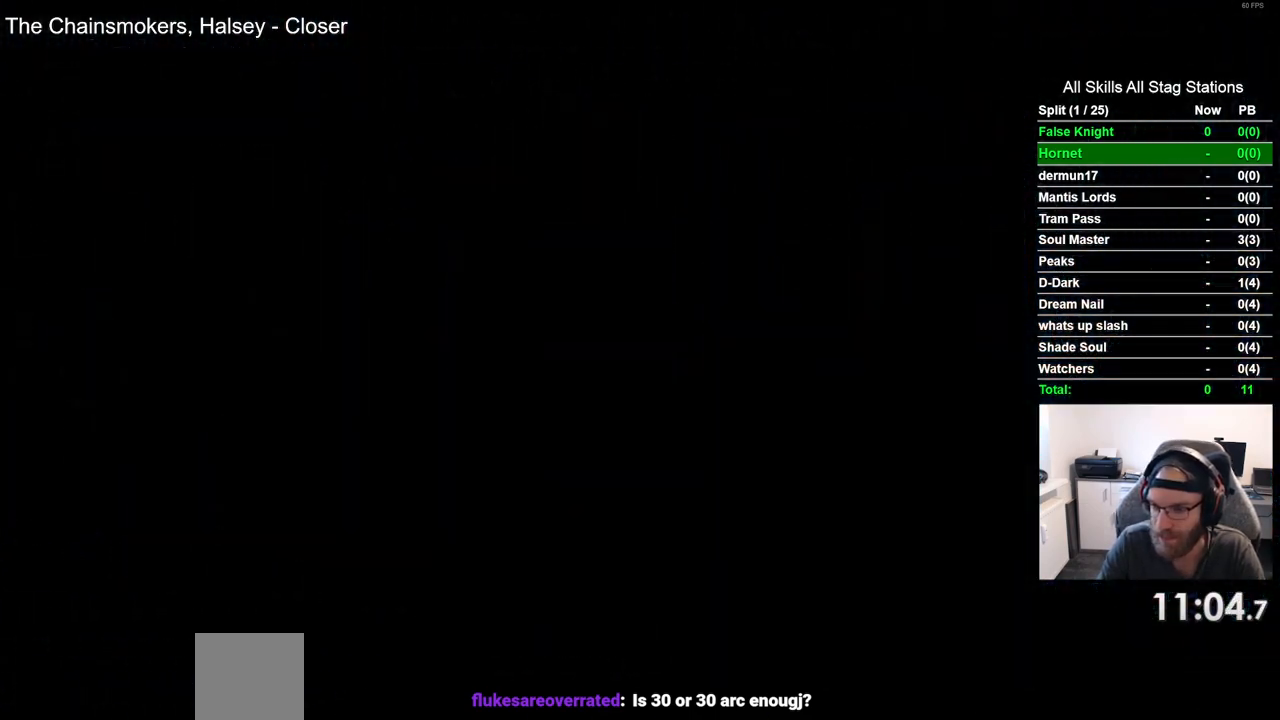
{"buttons": ["DPAD_RIGHT"], "left_stick": "center", "right_stick": "center", "events": []}
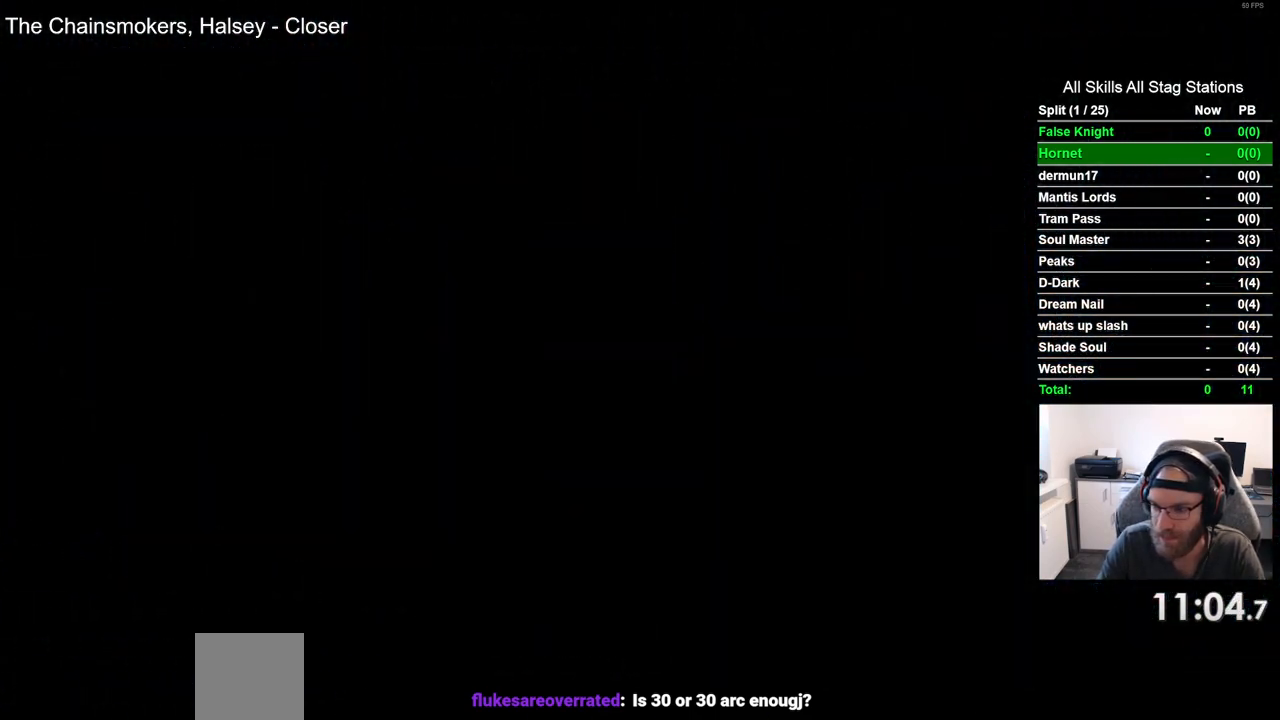
{"buttons": ["DPAD_RIGHT"], "left_stick": "center", "right_stick": "center", "events": []}
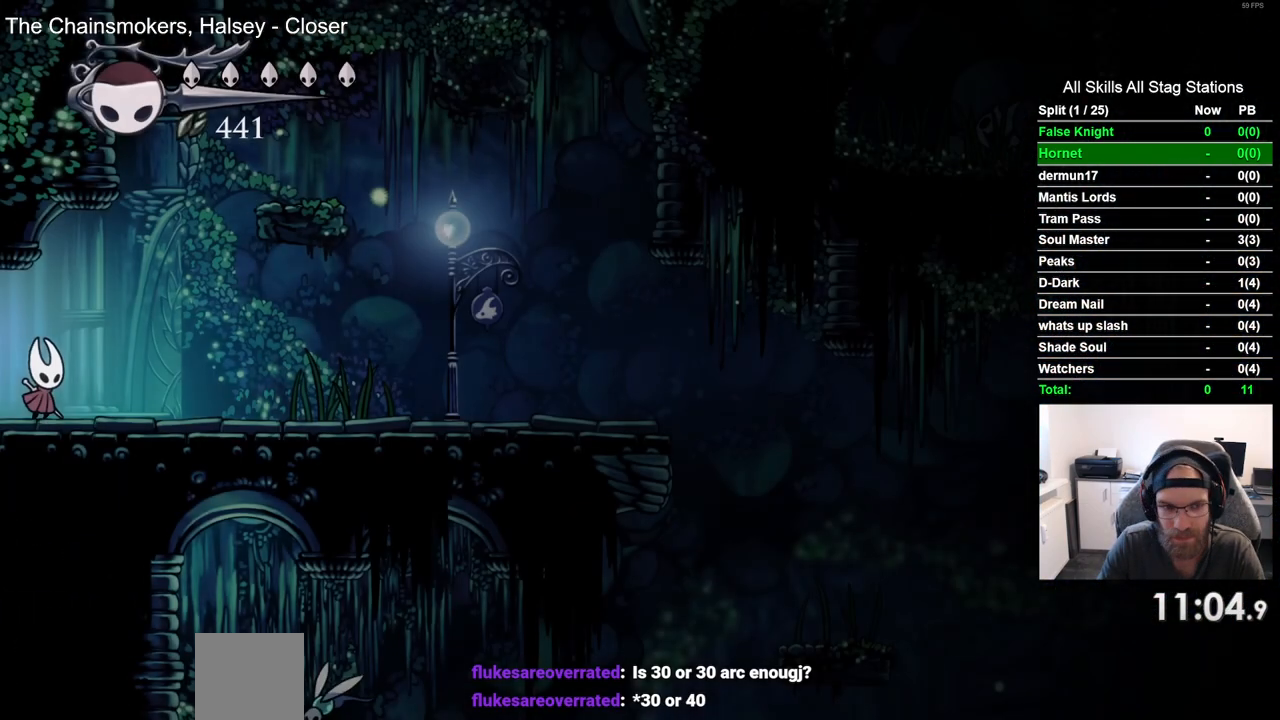
{"buttons": ["CROSS", "DPAD_RIGHT"], "left_stick": "center", "right_stick": "center", "events": [[150, "CROSS", "down"]]}
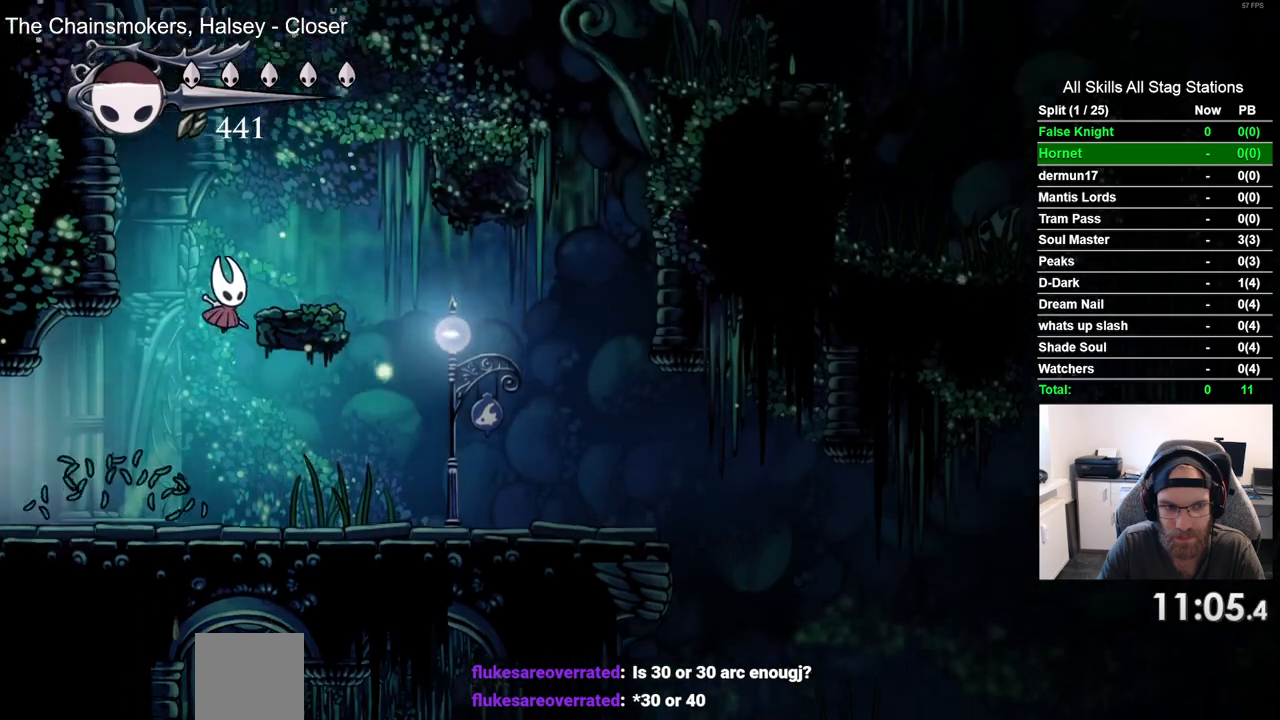
{"buttons": ["CROSS", "DPAD_RIGHT"], "left_stick": "center", "right_stick": "center", "events": [[33, "CROSS", "up"], [233, "CROSS", "down"]]}
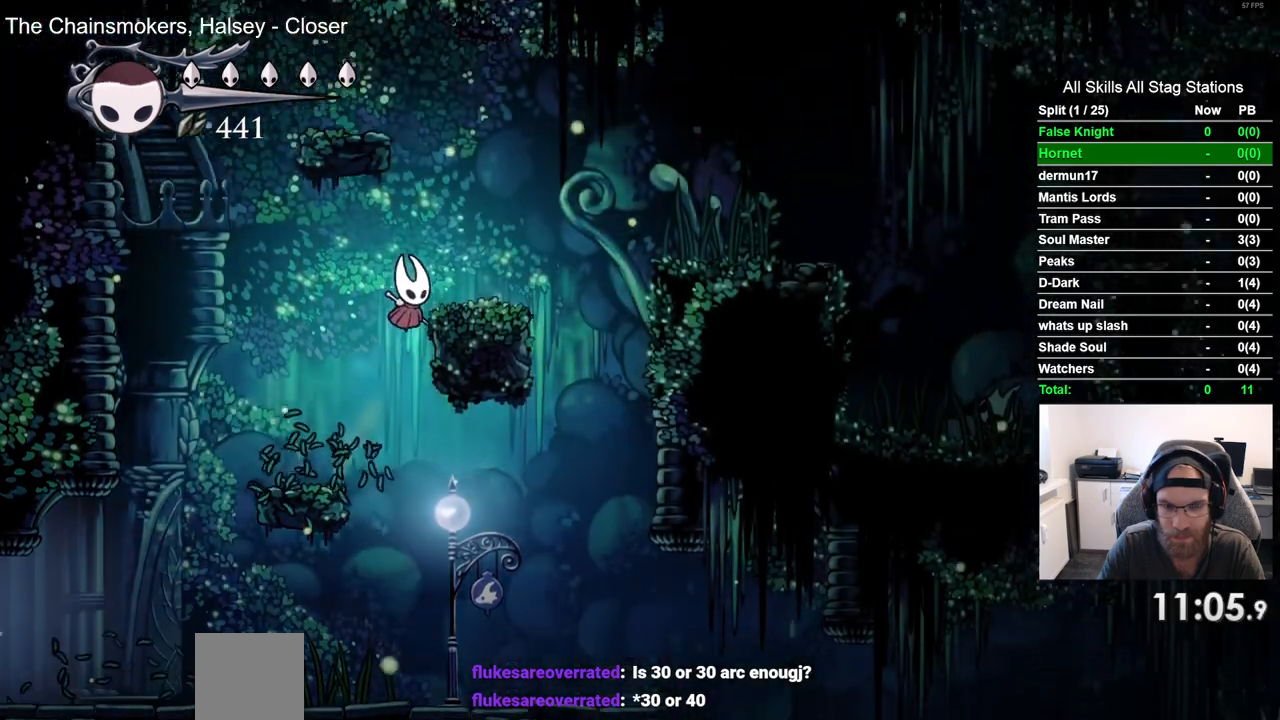
{"buttons": ["CROSS", "DPAD_LEFT"], "left_stick": "center", "right_stick": "center", "events": [[50, "CROSS", "up"], [283, "DPAD_RIGHT", "up"], [333, "CROSS", "down"], [417, "DPAD_LEFT", "down"]]}
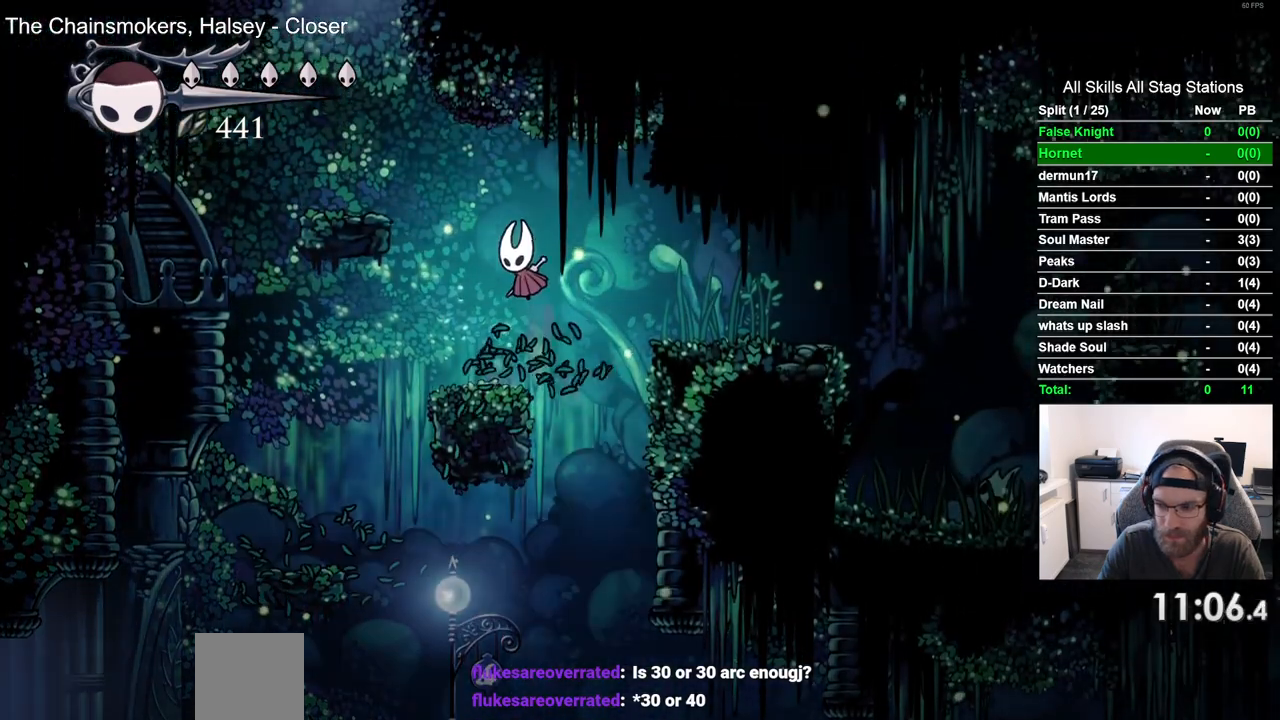
{"buttons": [], "left_stick": "center", "right_stick": "center", "events": [[250, "CROSS", "up"], [400, "DPAD_LEFT", "up"]]}